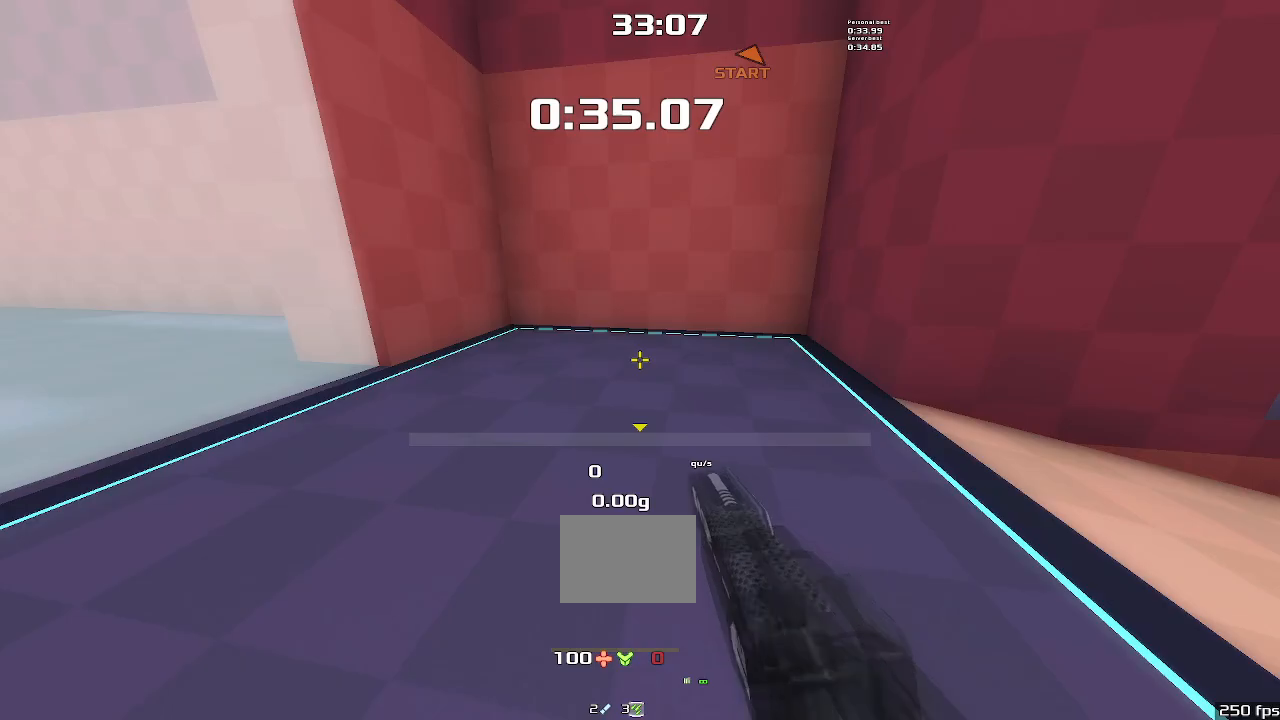
Gameplay with keyboard; each line is a JSON object with the keys held at the frame after it. "events" lists presses ("down") and releases ("up") of "down", "downshift", "left", "right", "up" and "upshift" between this image and that frame as [ms after this image, input, new state], when the widget could be followed in between. No other keys are recorded. Mouse input is not recorded. Key names are as the overlay labels them; some are game actions (e.g. jump) rather than physical keys.
{"keys": [], "events": []}
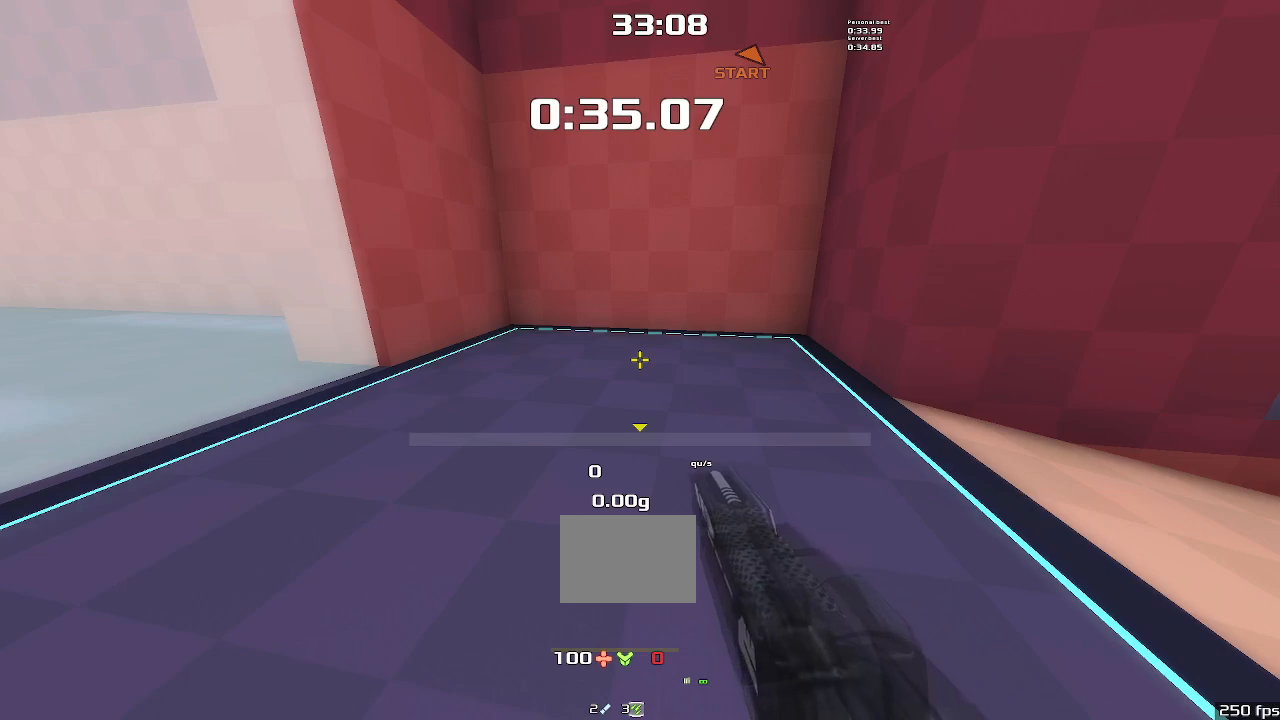
{"keys": [], "events": []}
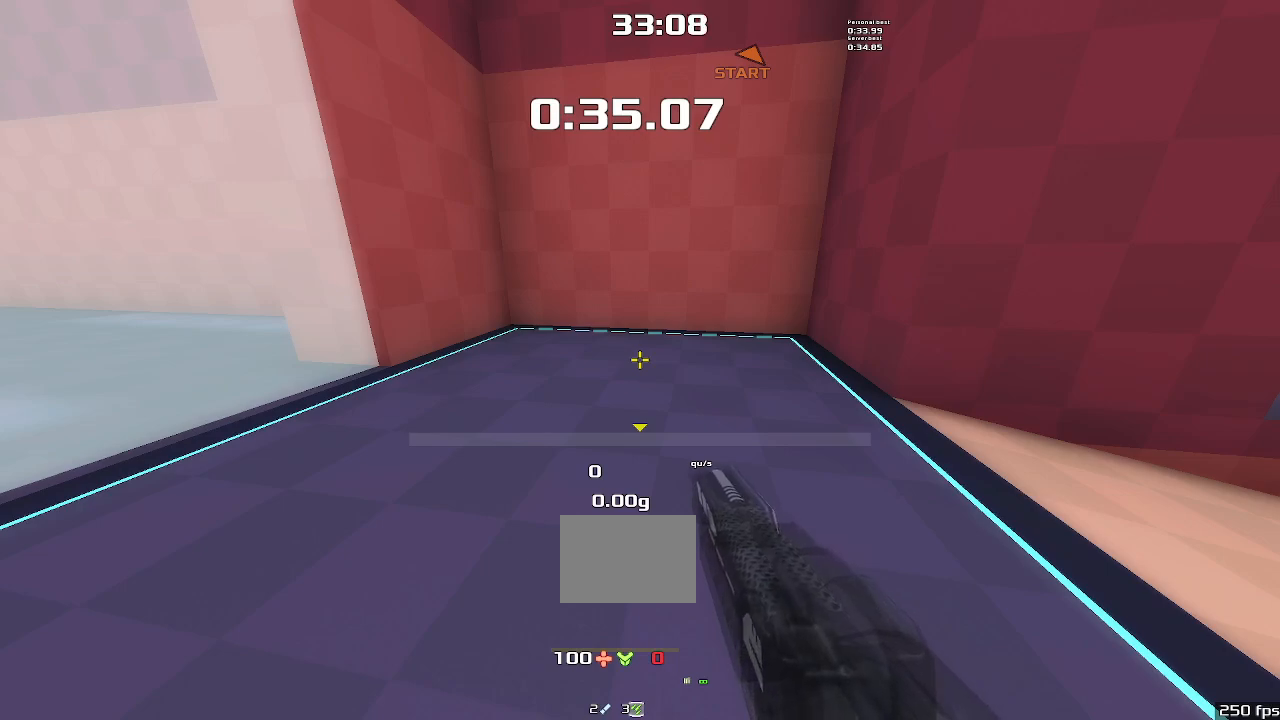
{"keys": [], "events": []}
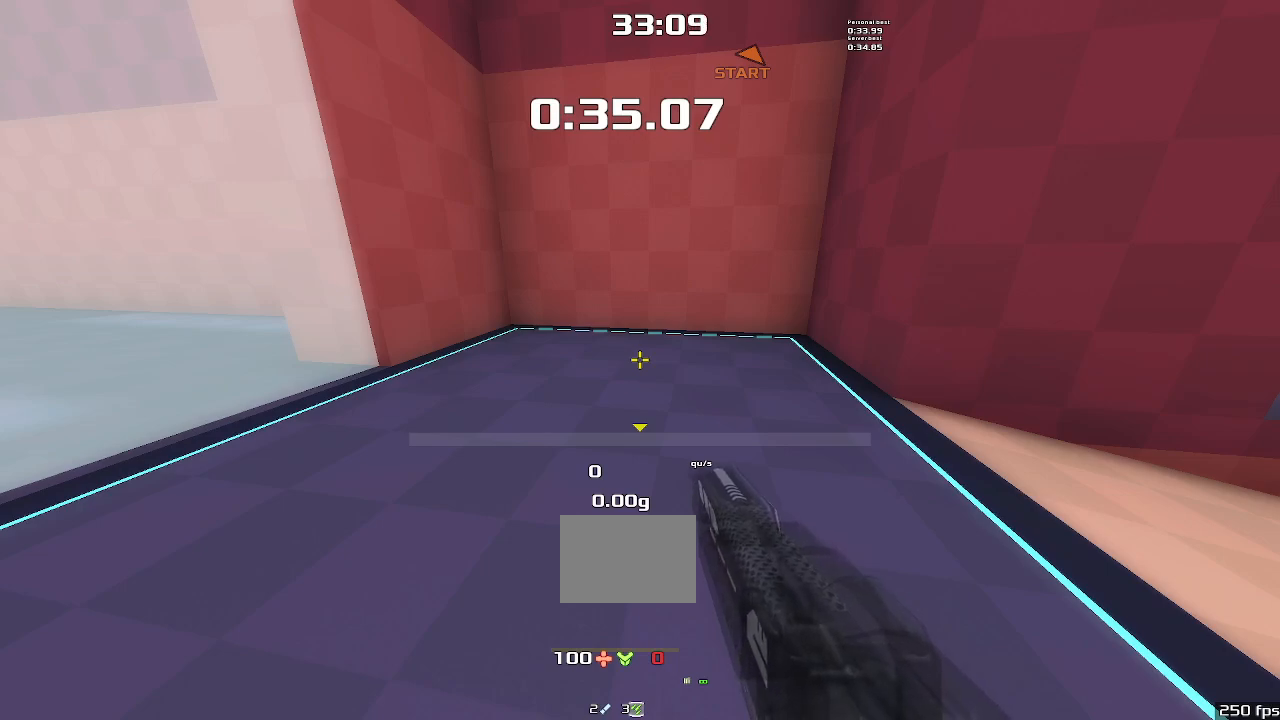
{"keys": [], "events": []}
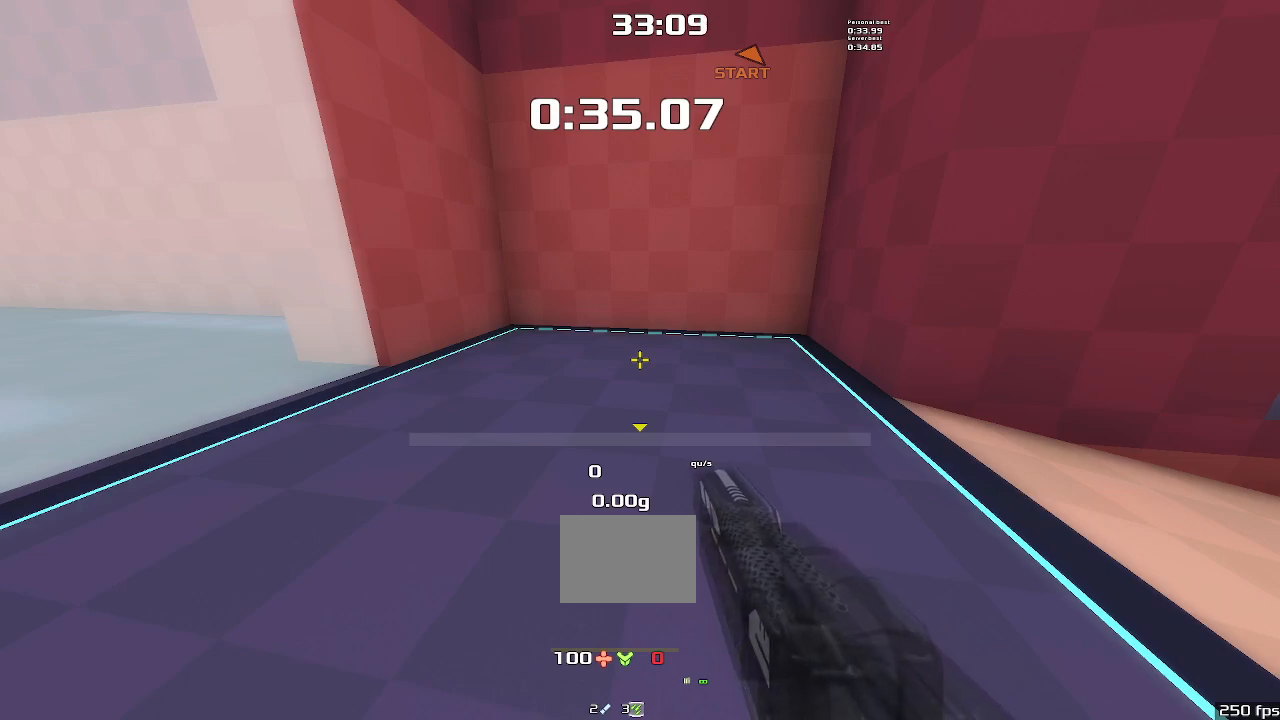
{"keys": [], "events": []}
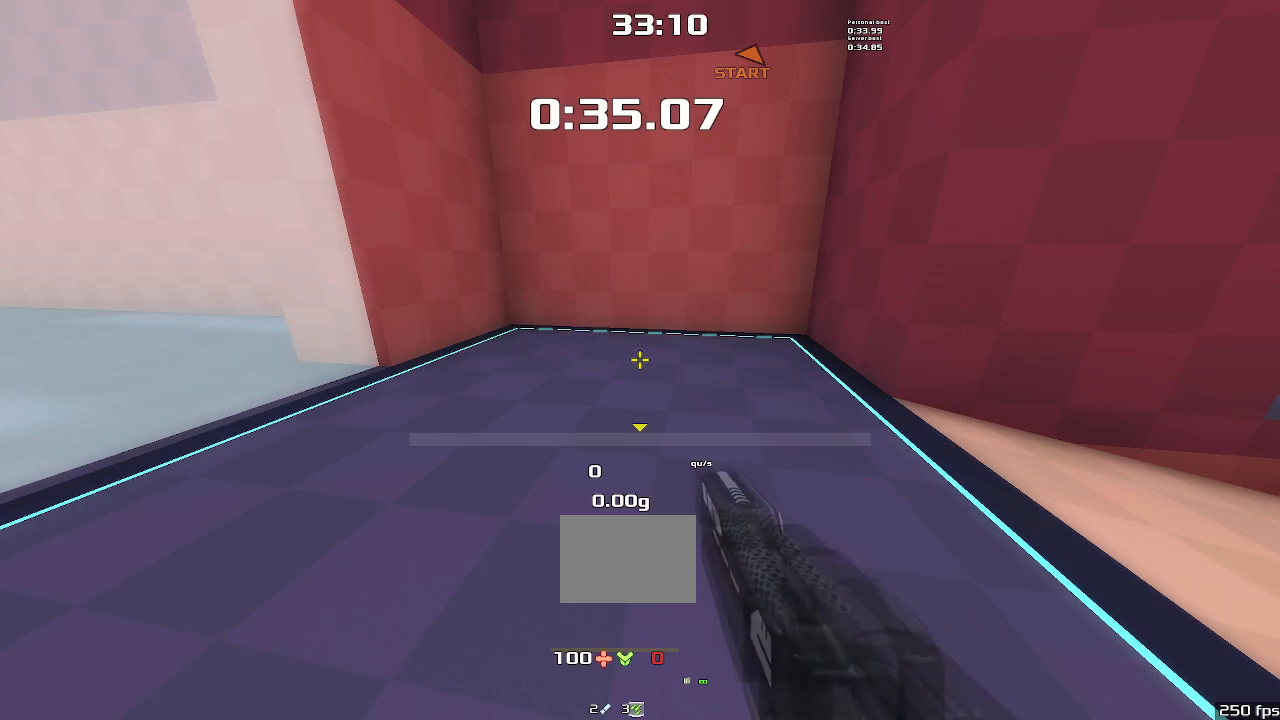
{"keys": [], "events": []}
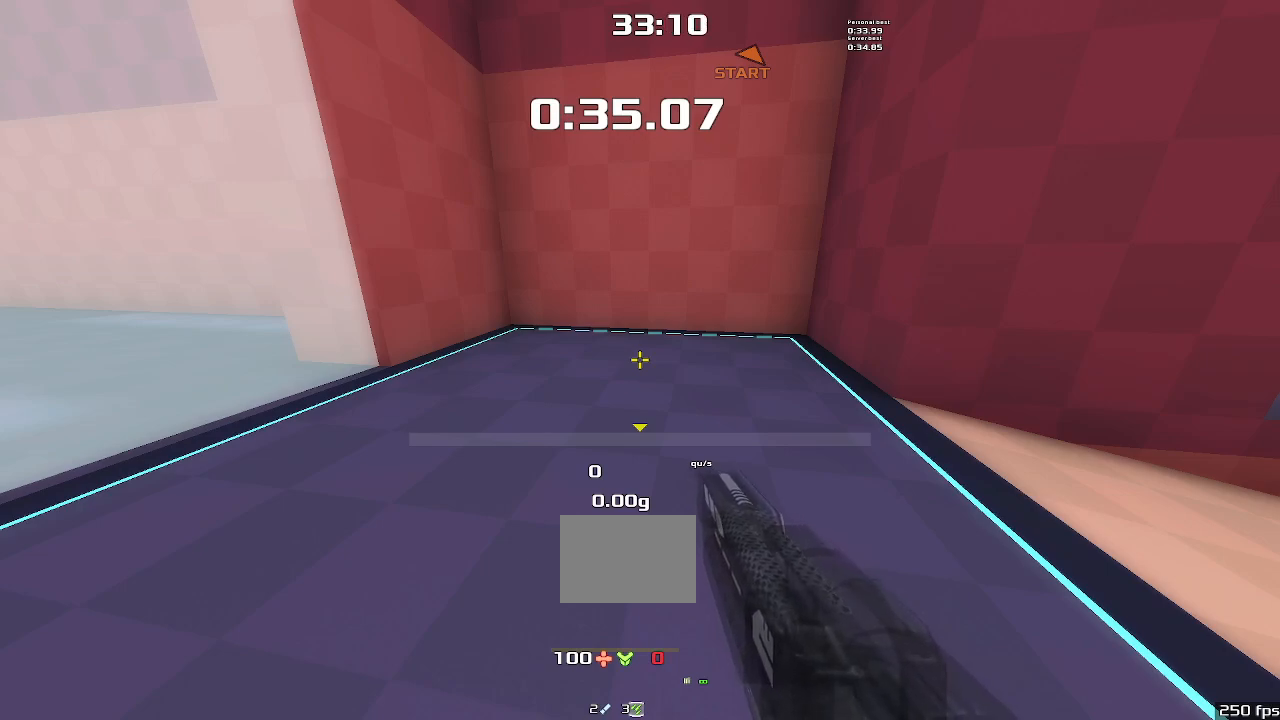
{"keys": [], "events": []}
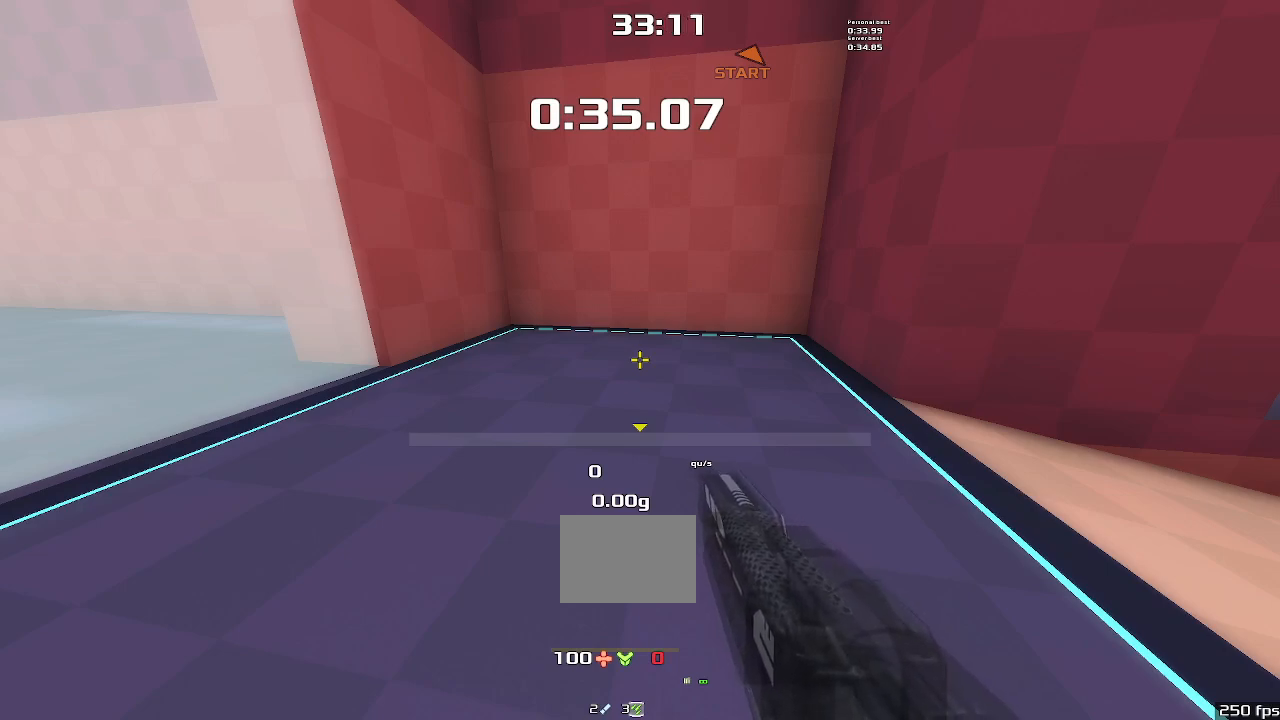
{"keys": ["right", "up"], "events": [[334, "up", "down"], [434, "right", "down"]]}
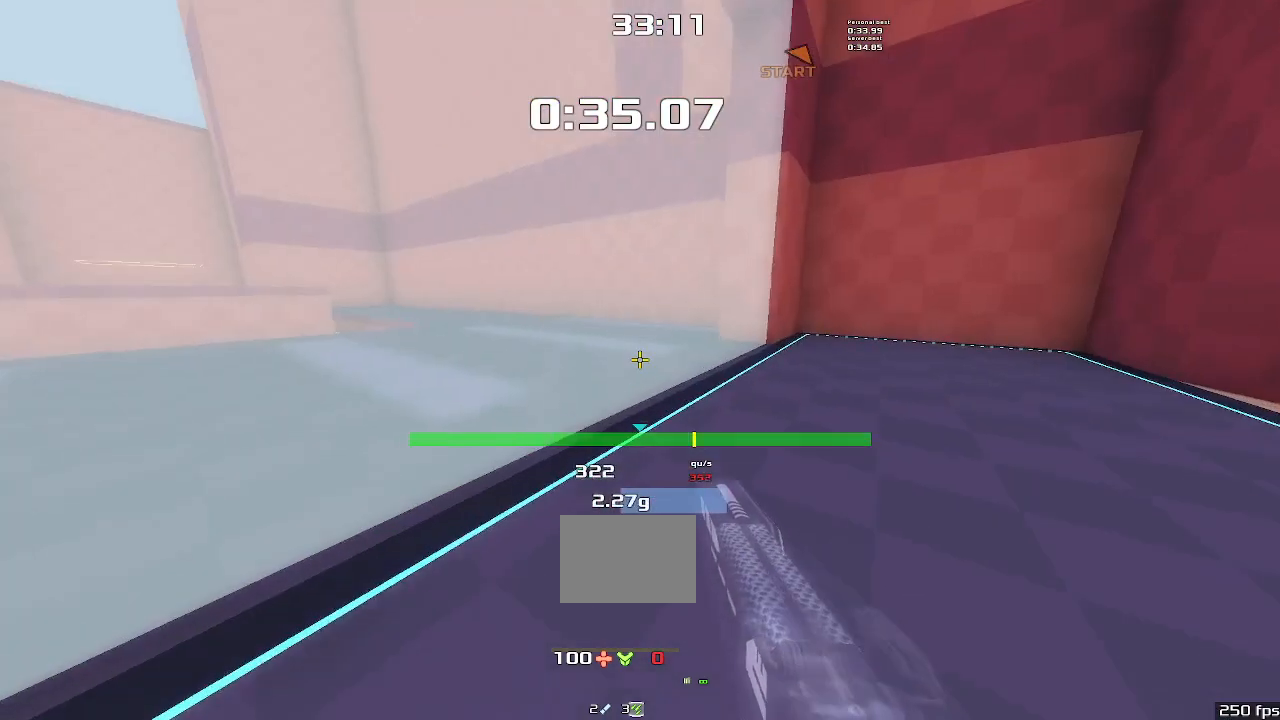
{"keys": ["right", "up"], "events": []}
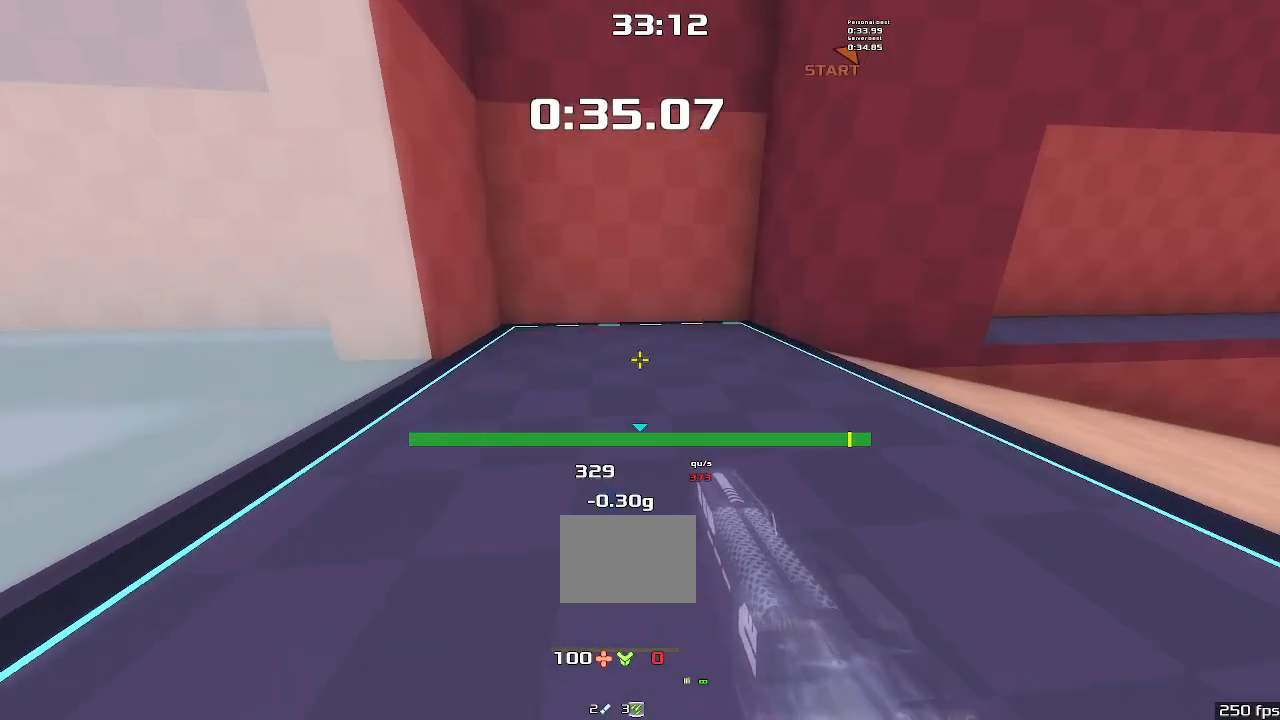
{"keys": ["up"], "events": [[300, "right", "up"]]}
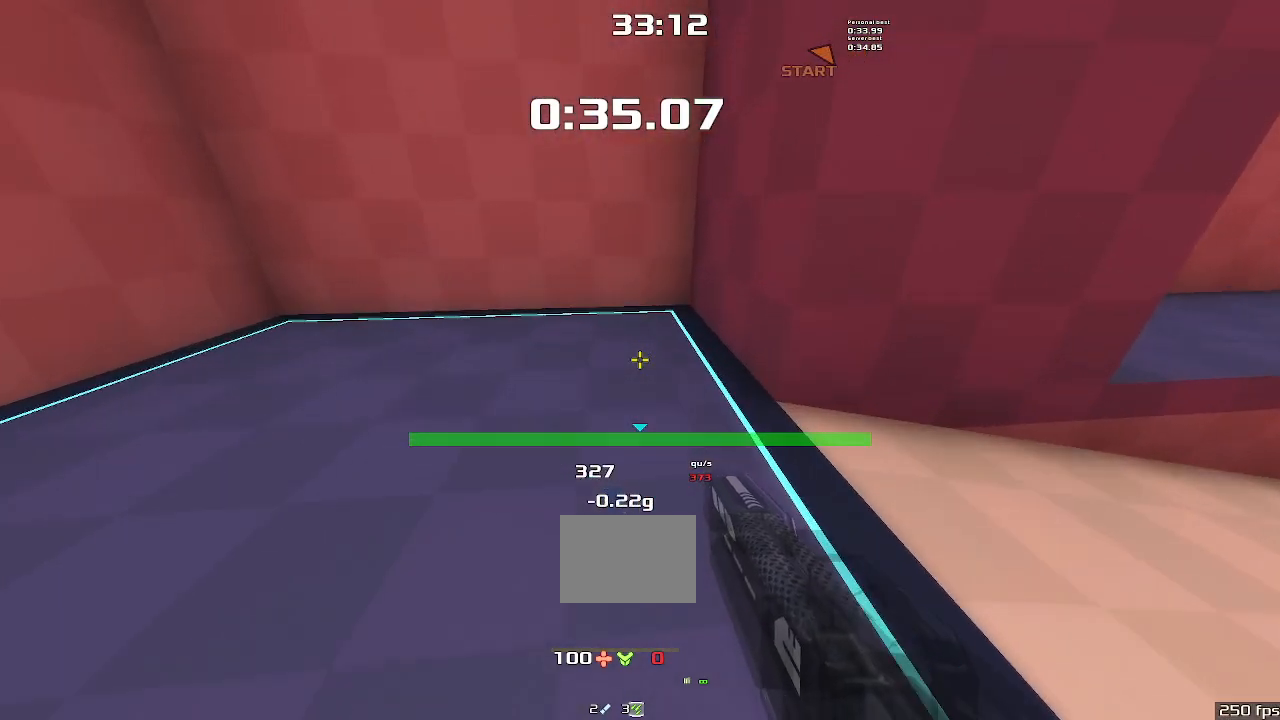
{"keys": ["up"], "events": []}
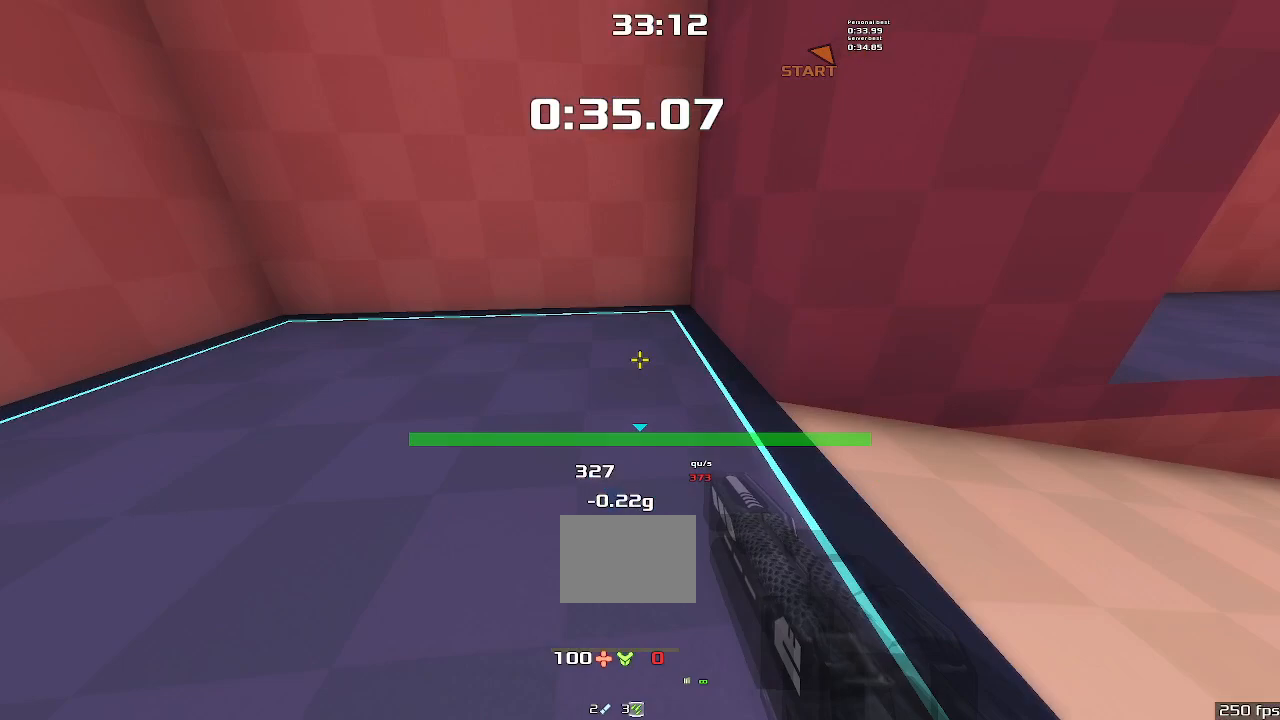
{"keys": ["up"], "events": []}
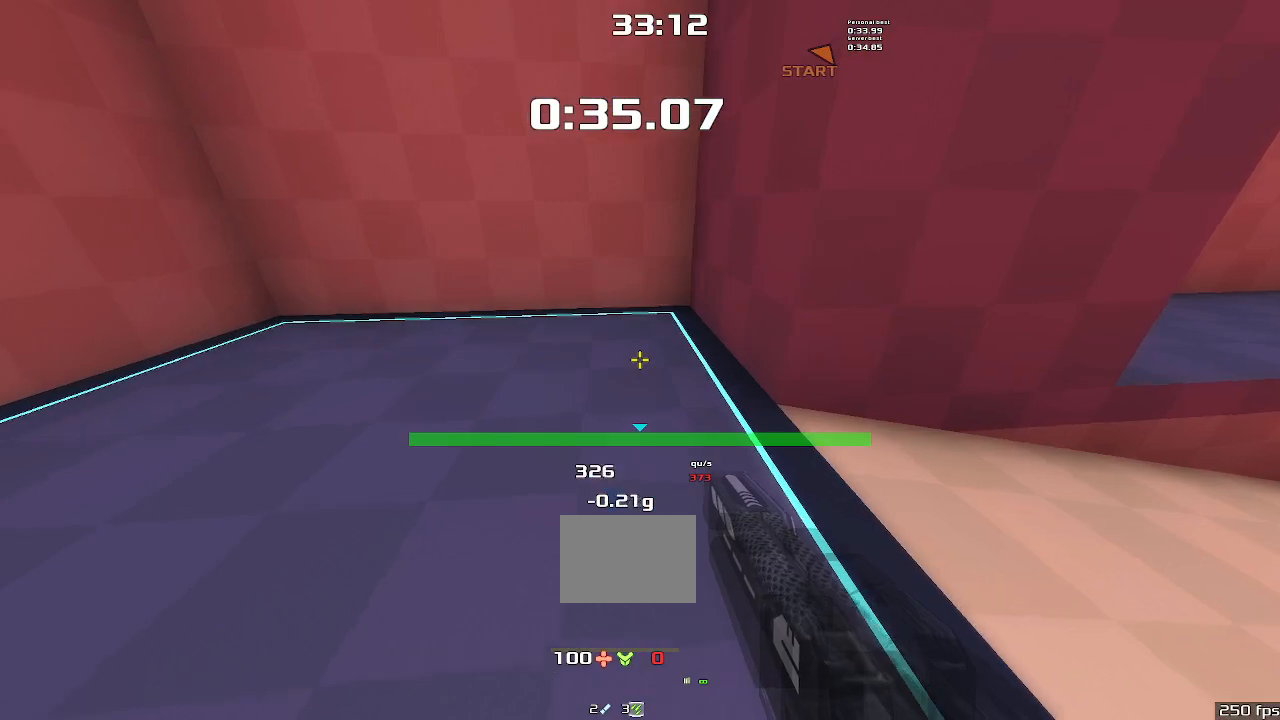
{"keys": ["left", "up"], "events": [[367, "left", "down"]]}
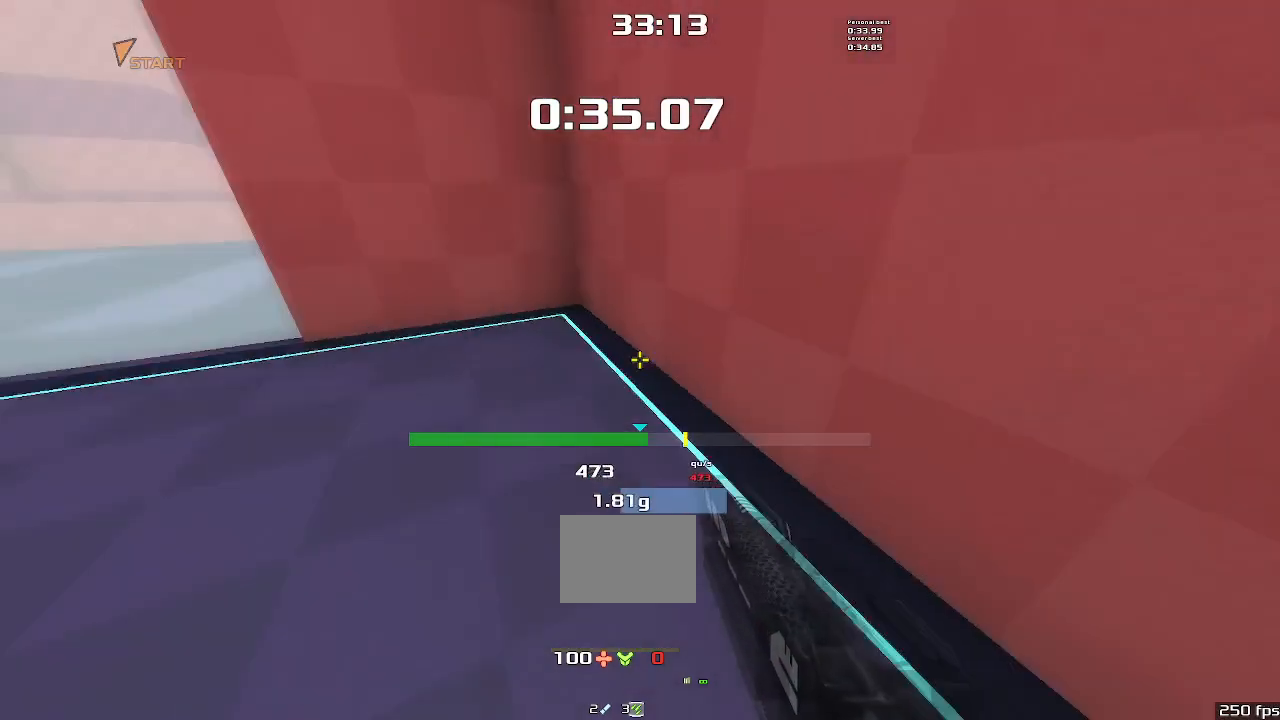
{"keys": ["left", "up", "upshift"], "events": [[267, "upshift", "down"]]}
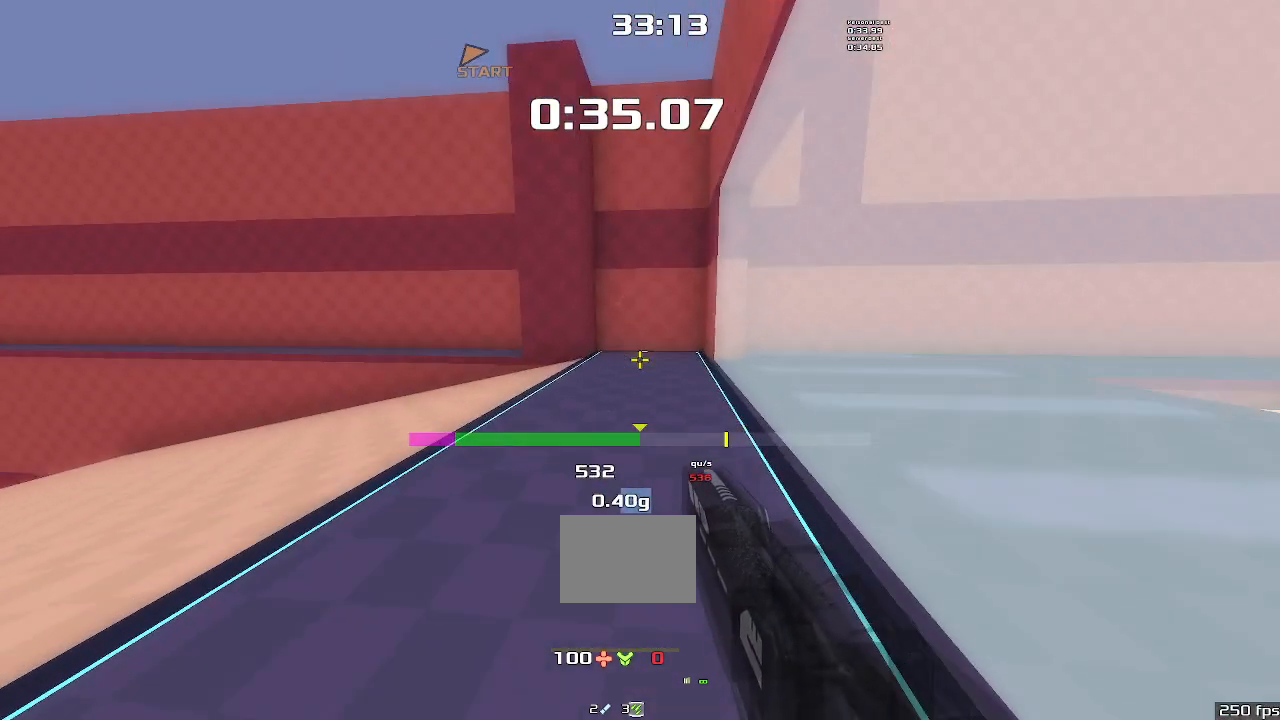
{"keys": ["left", "up", "upshift"], "events": []}
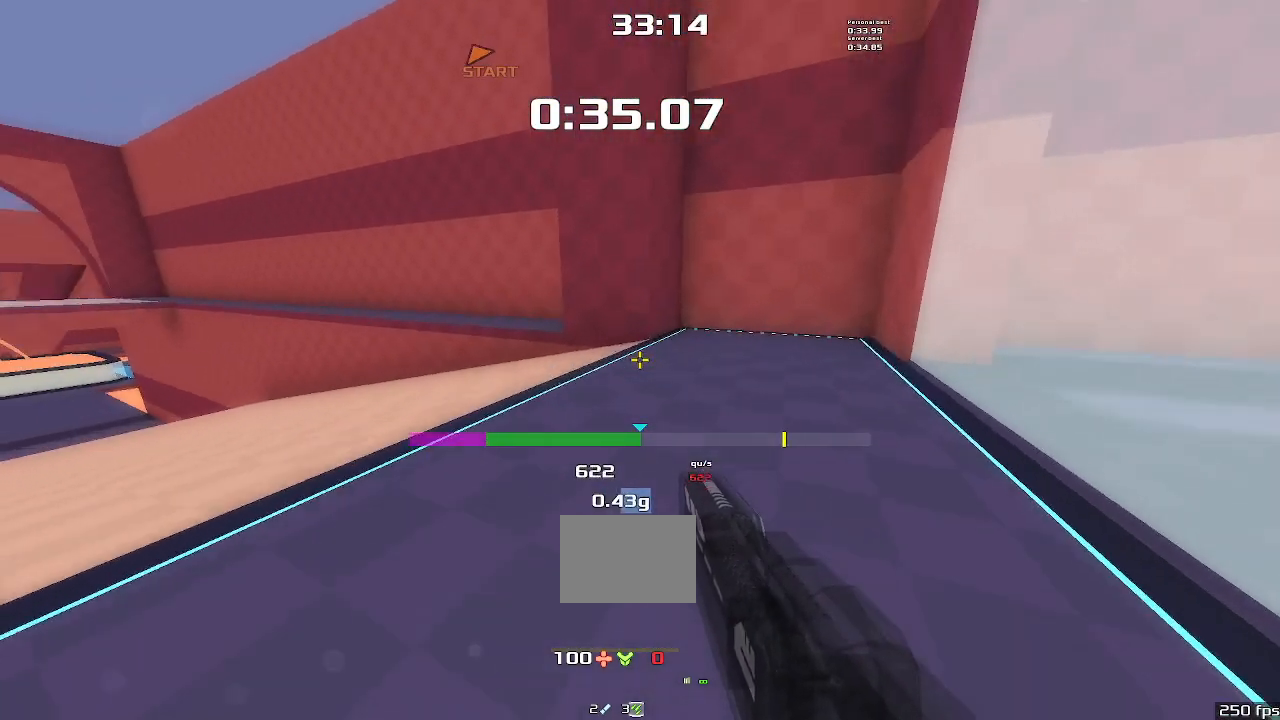
{"keys": ["up", "upshift"], "events": [[200, "left", "up"]]}
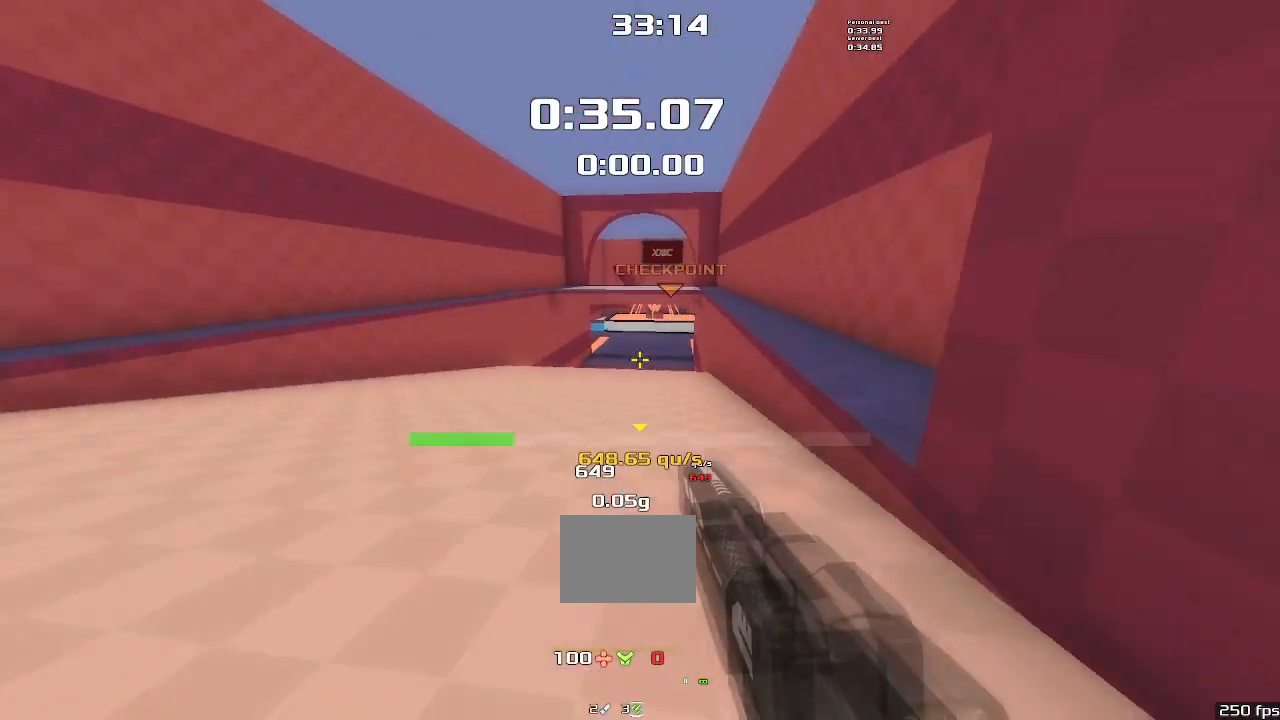
{"keys": ["left", "up", "upshift"], "events": [[134, "left", "down"]]}
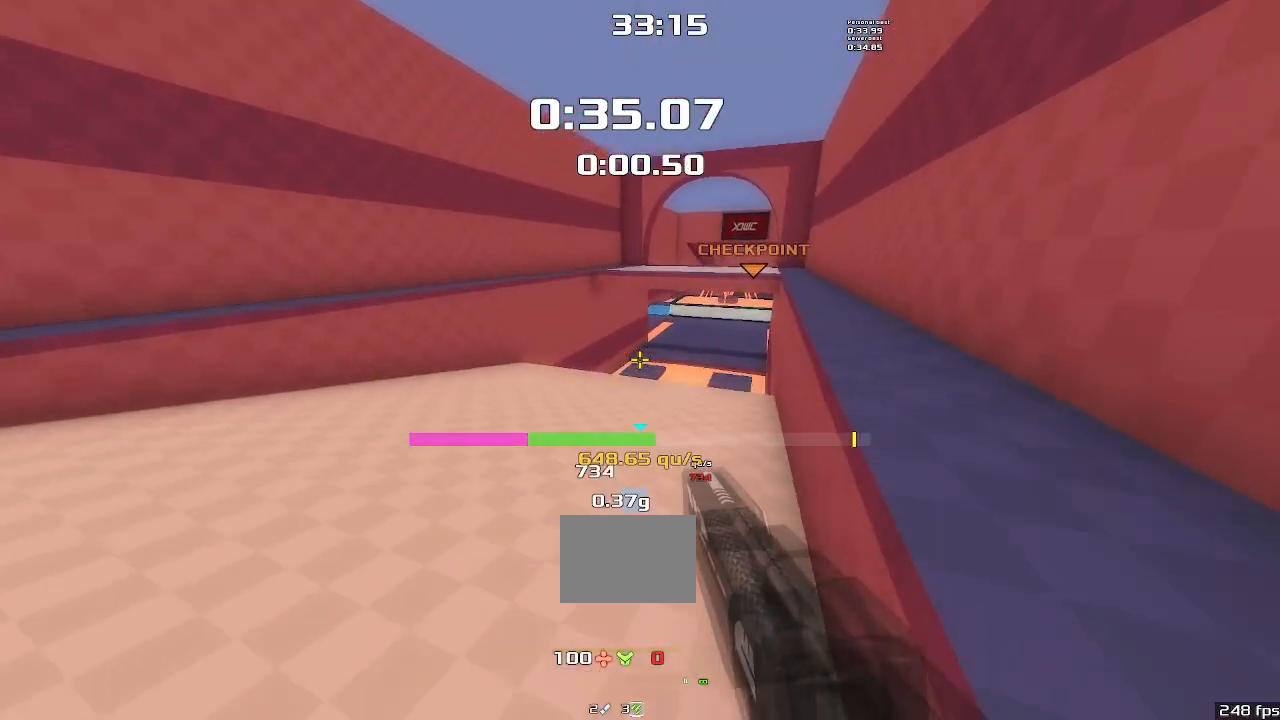
{"keys": ["left", "up", "upshift"], "events": []}
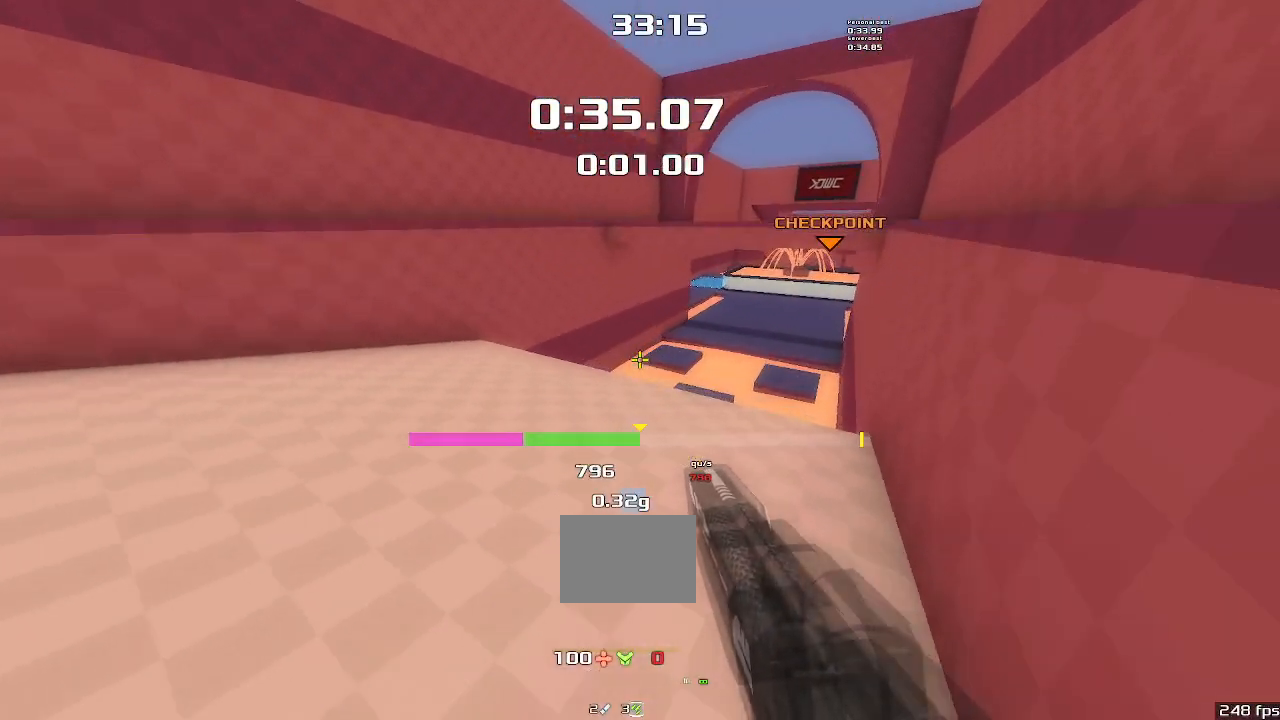
{"keys": ["right", "up", "upshift"], "events": [[67, "left", "up"], [134, "right", "down"]]}
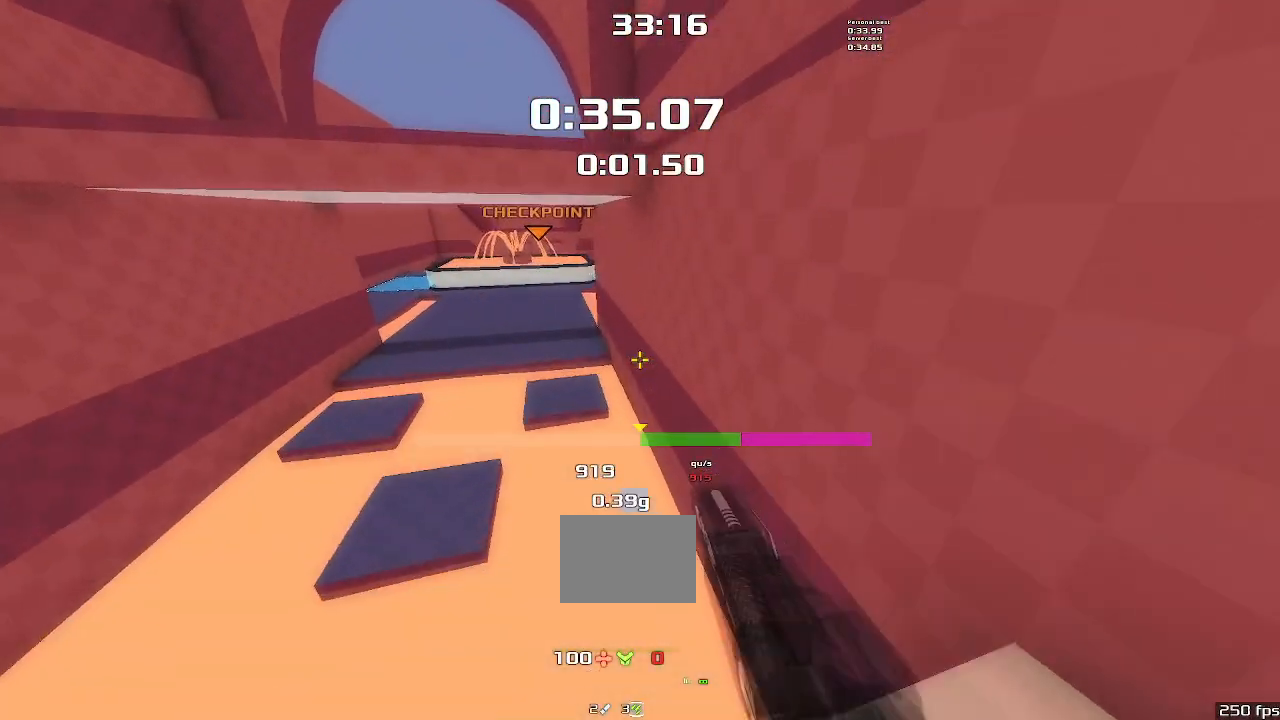
{"keys": ["right", "up", "upshift"], "events": []}
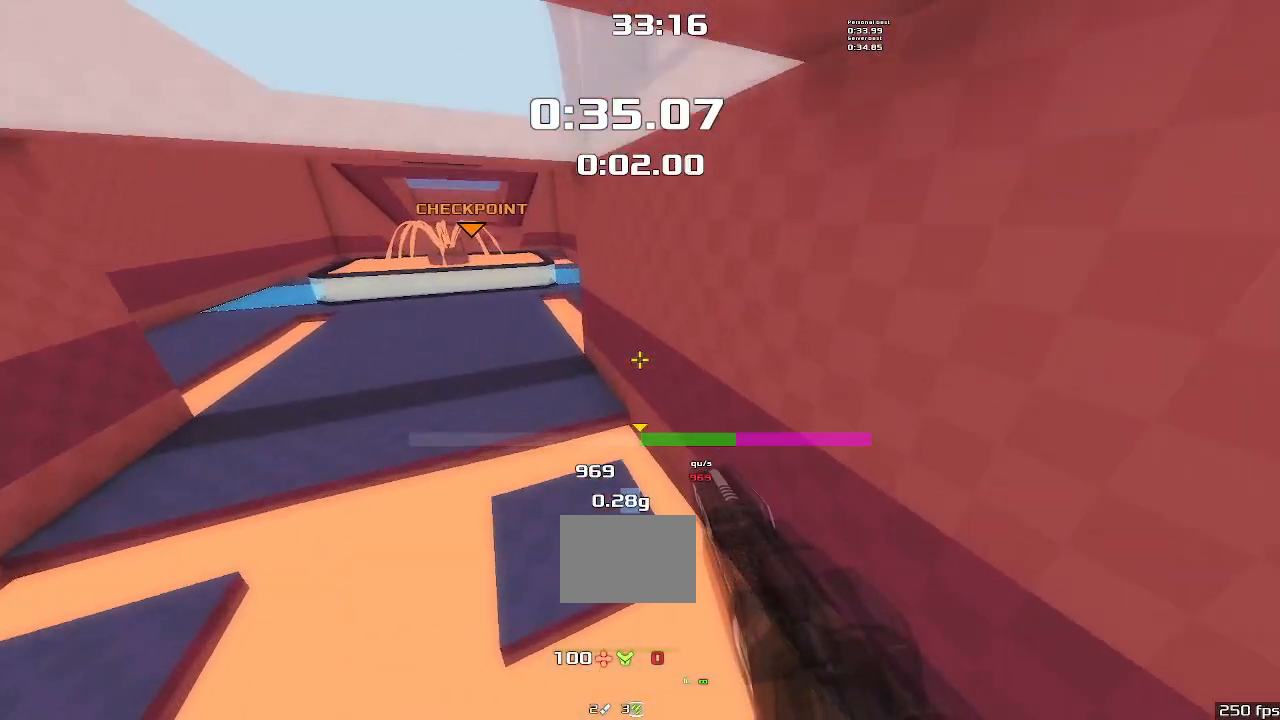
{"keys": ["right", "up", "upshift"], "events": []}
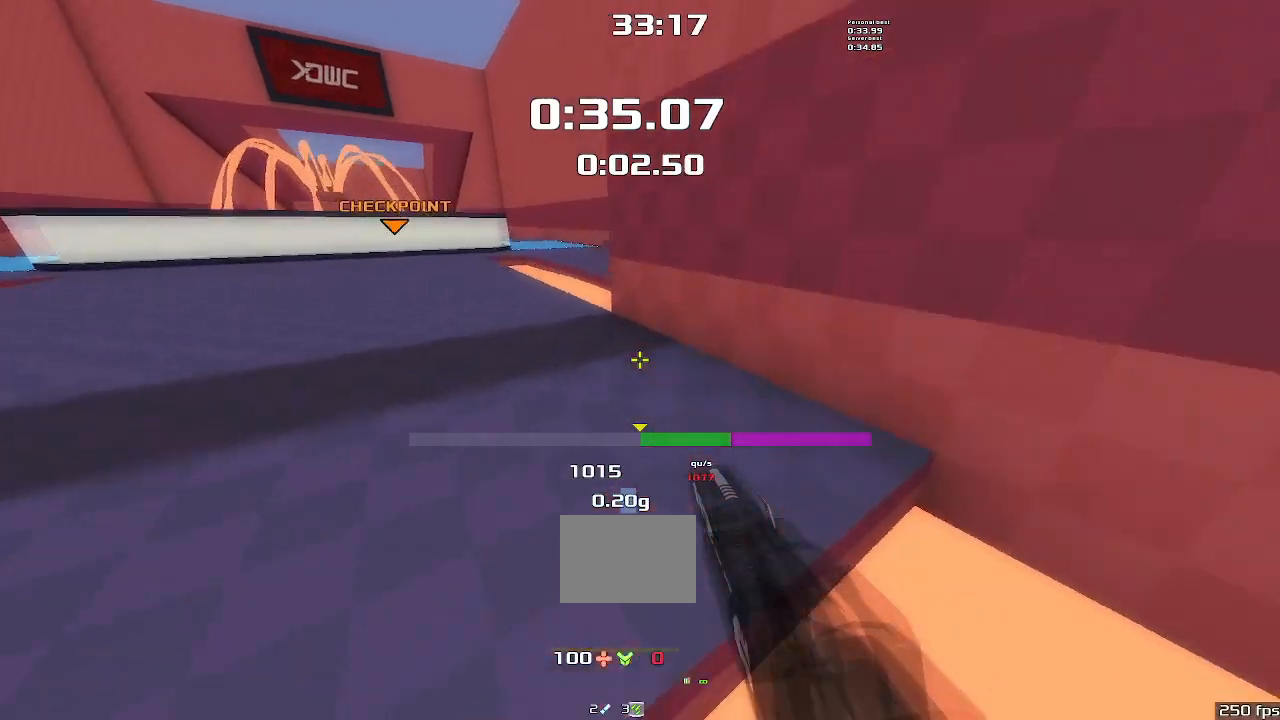
{"keys": ["right", "up", "upshift"], "events": []}
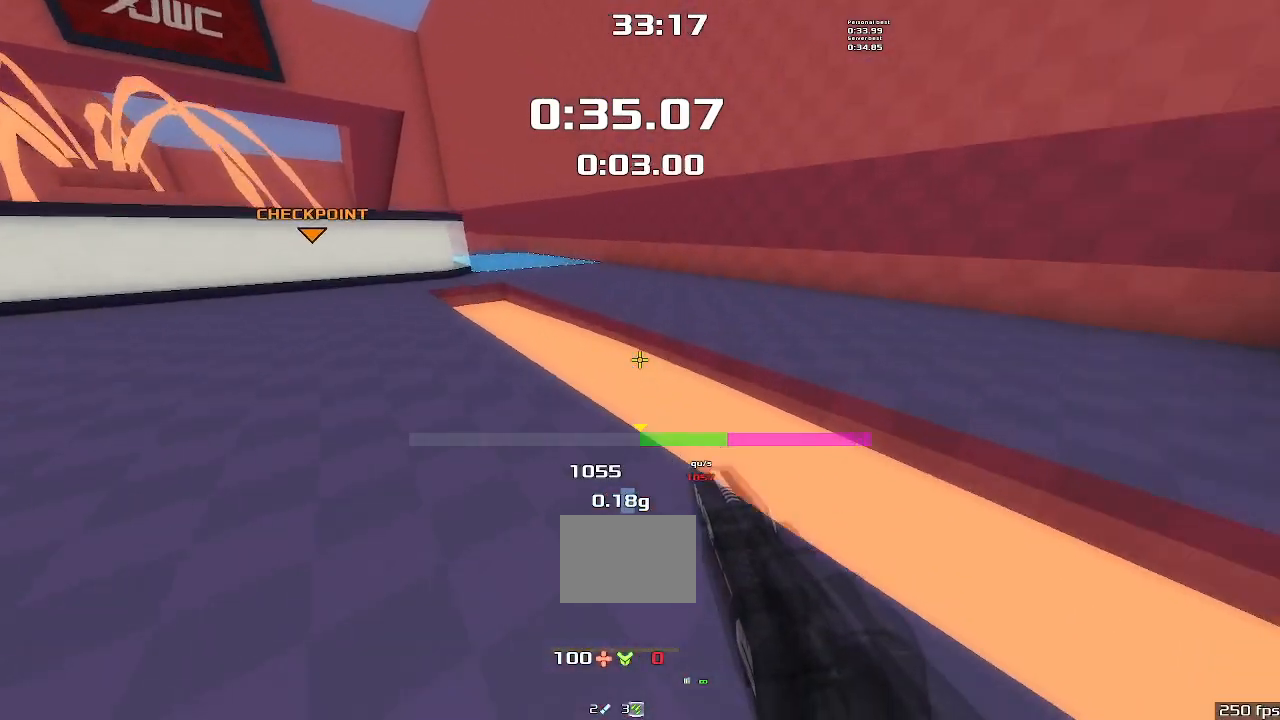
{"keys": ["up"], "events": [[500, "right", "up"], [500, "upshift", "up"]]}
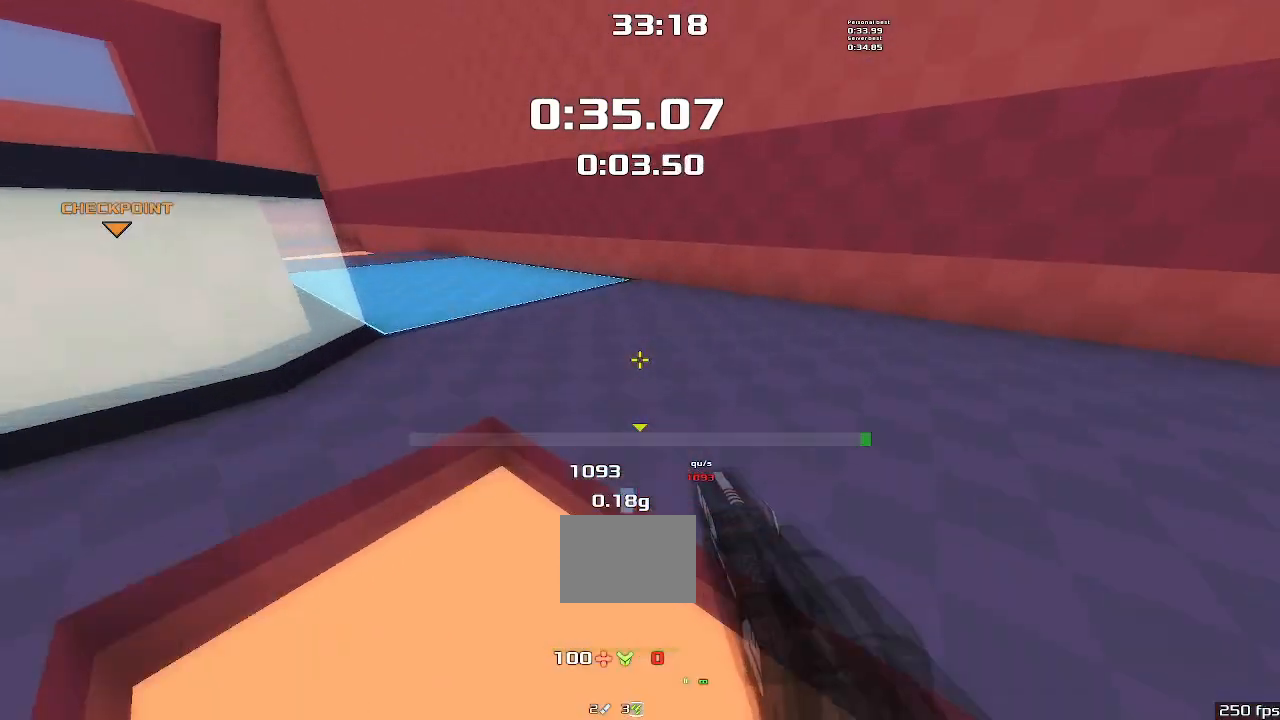
{"keys": ["left"], "events": [[367, "left", "down"], [400, "up", "up"]]}
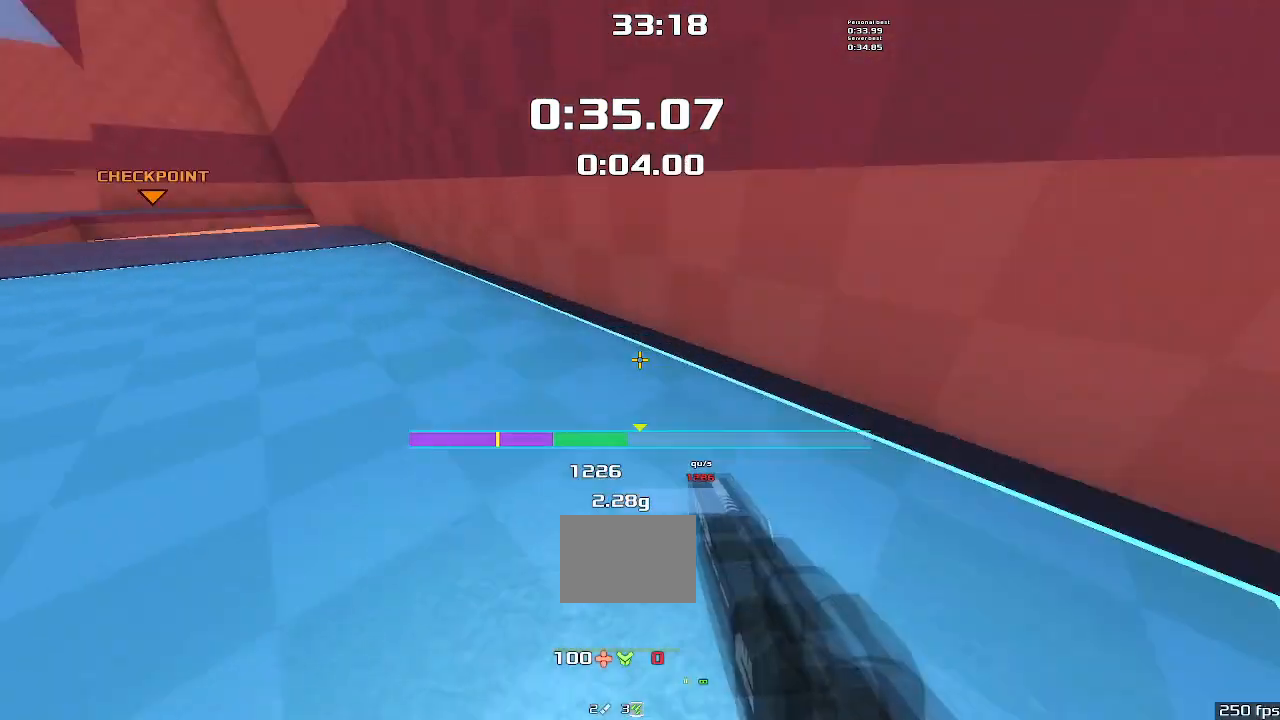
{"keys": ["up", "upshift"], "events": [[367, "upshift", "down"], [400, "up", "down"], [434, "left", "up"]]}
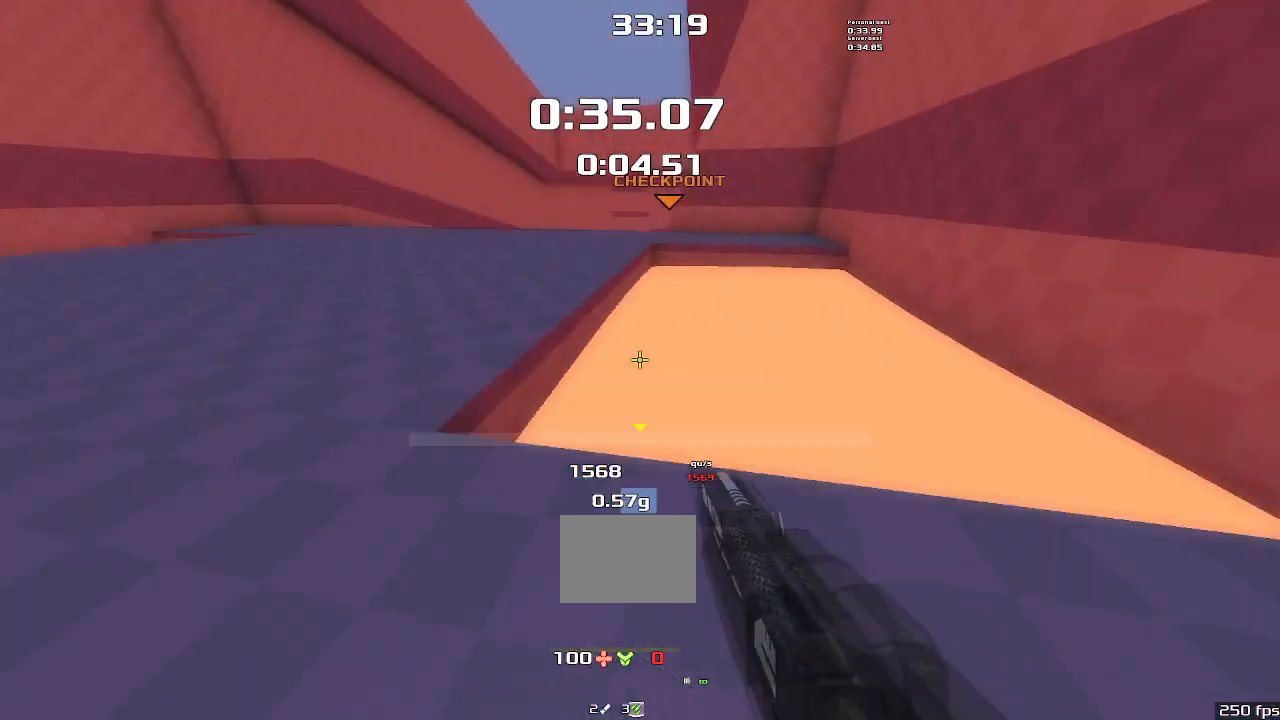
{"keys": ["right", "up", "upshift"], "events": [[267, "right", "down"]]}
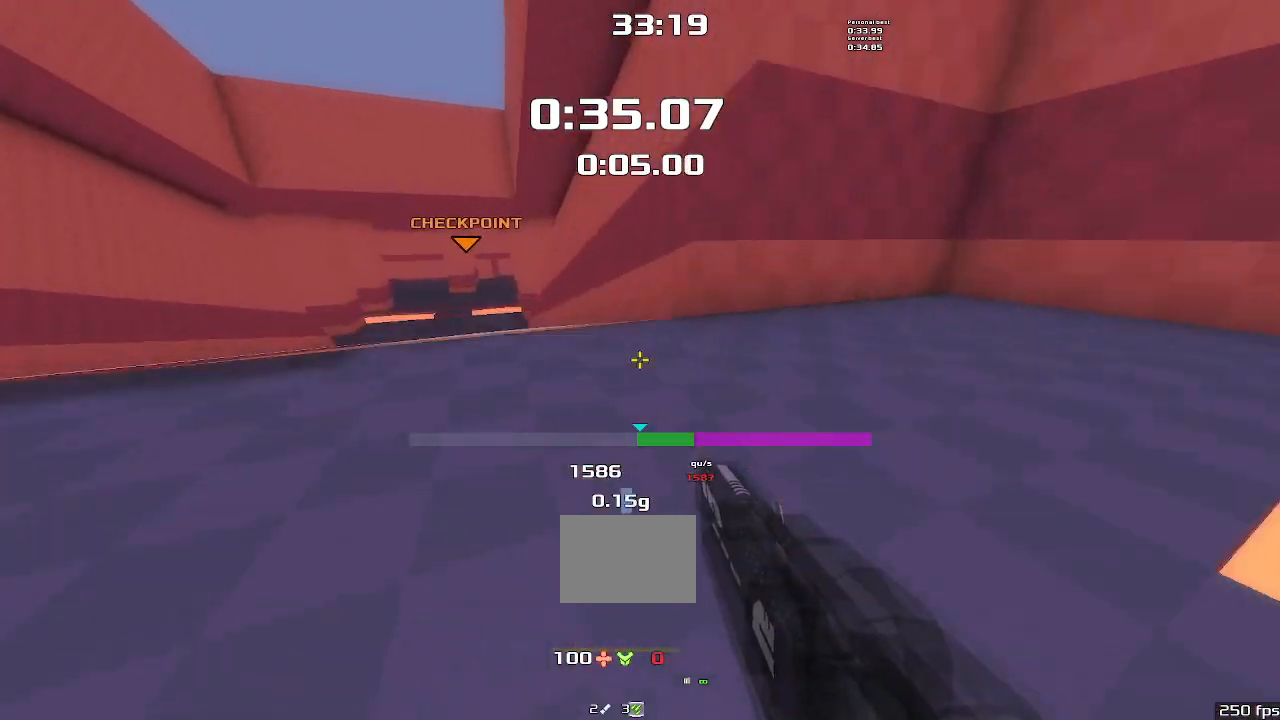
{"keys": ["right", "up", "upshift"], "events": [[34, "right", "up"], [67, "right", "down"]]}
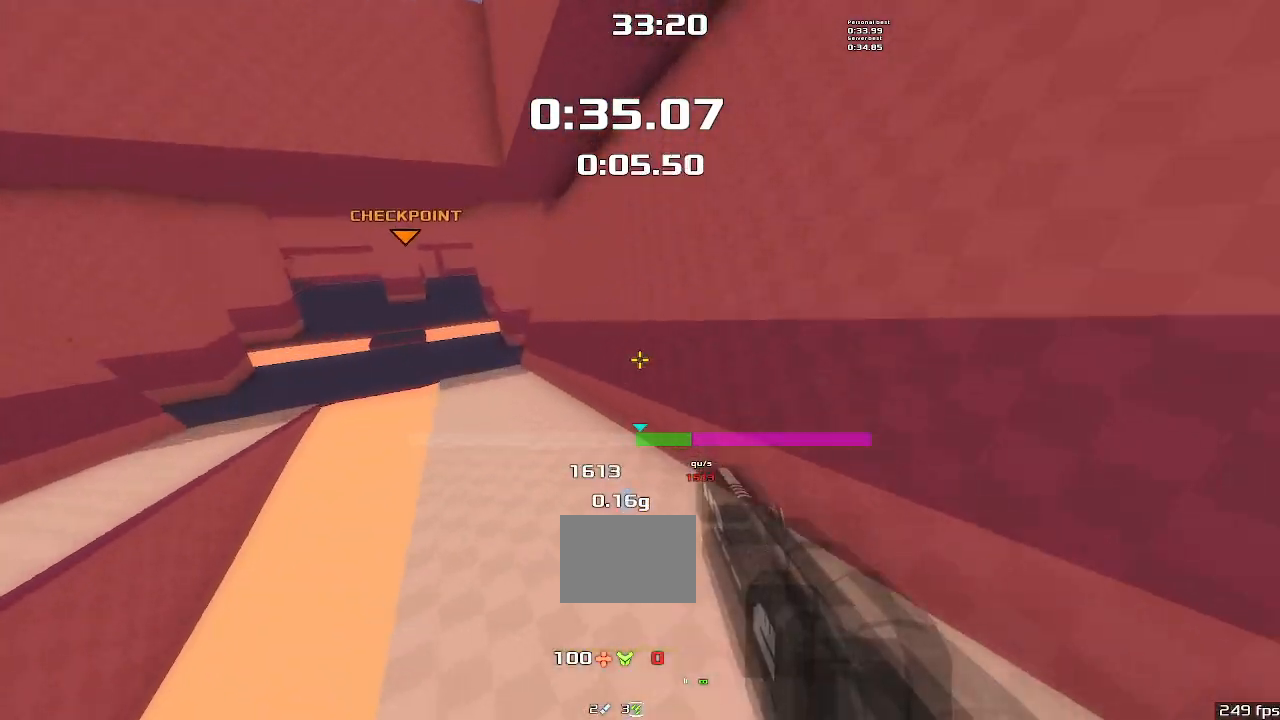
{"keys": ["right", "up", "upshift"], "events": []}
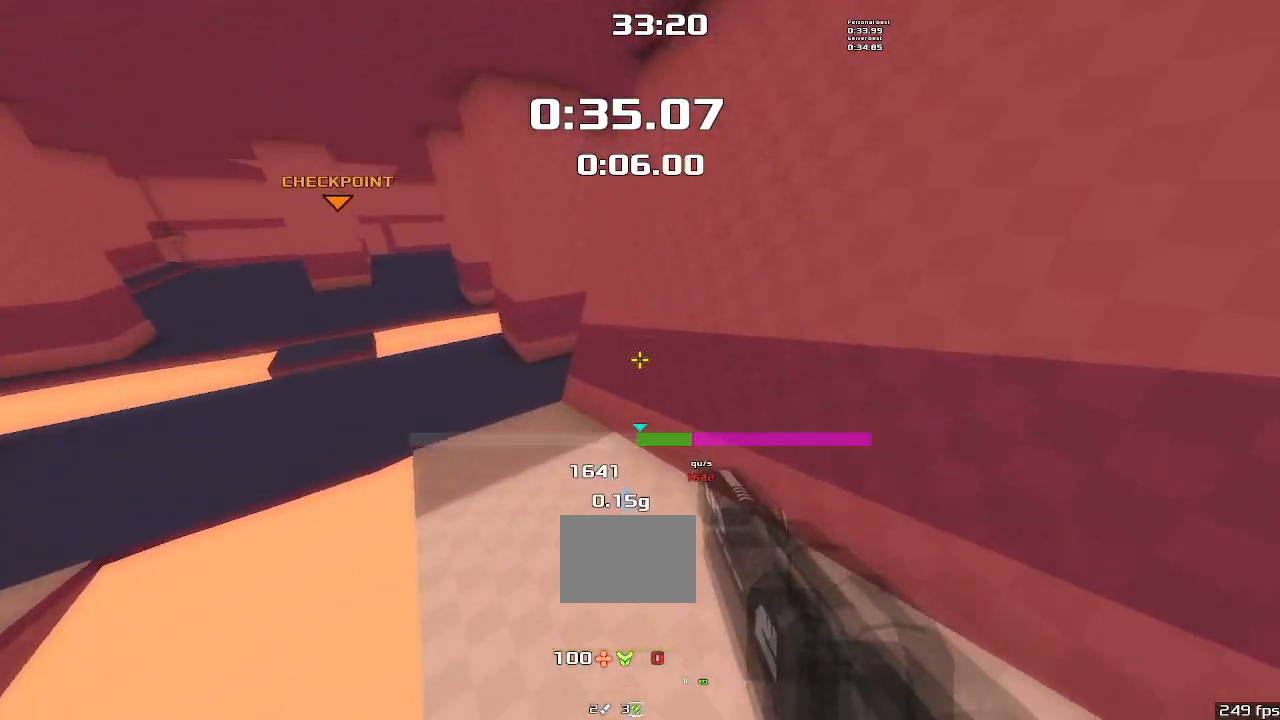
{"keys": ["up", "upshift"], "events": [[167, "right", "up"]]}